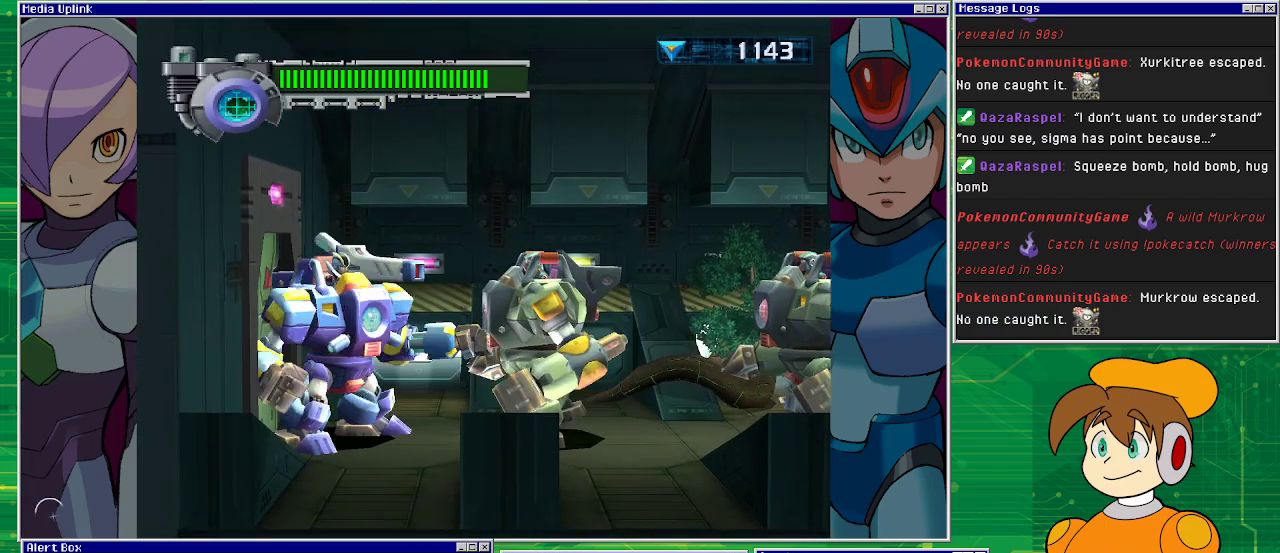
Gameplay with a controller (PlayStation layout); each line is a JSON object with the inputs held at the frame after it. "events" lists button and stick changes between this image and that frame as [ms after this image, input, new state], when the widget could be followed in between. Not read: L2 L3 R1 R2 R3 right_stick.
{"buttons": ["SQUARE"], "left_stick": "center", "events": [[100, "SQUARE", "up"], [167, "DPAD_RIGHT", "up"], [200, "SQUARE", "down"], [267, "SQUARE", "up"], [333, "SQUARE", "down"], [433, "SQUARE", "up"], [500, "SQUARE", "down"]]}
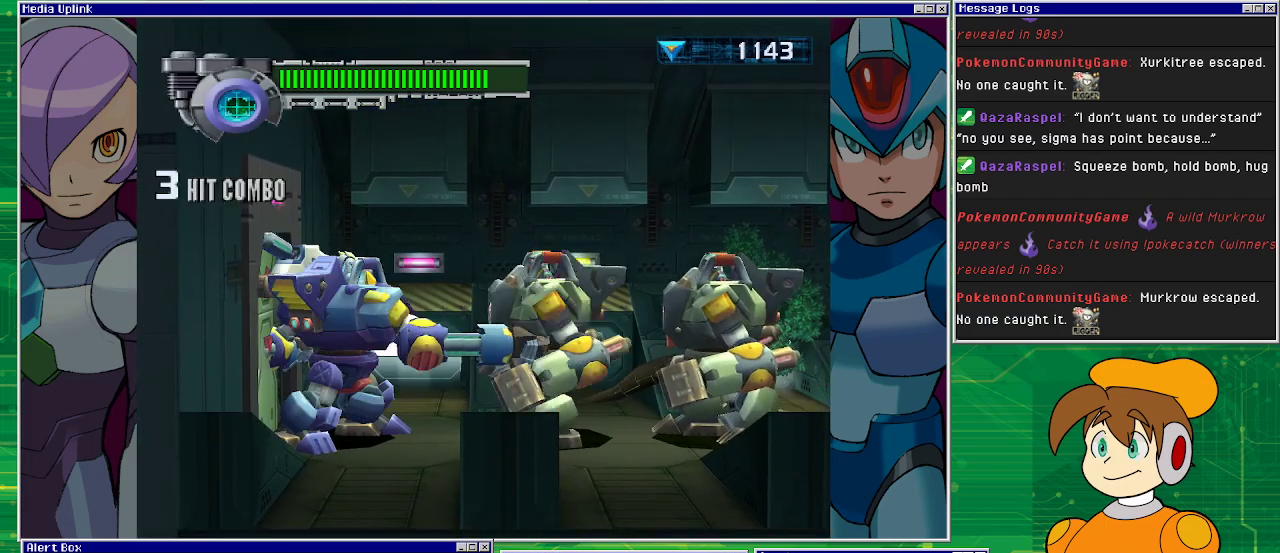
{"buttons": [], "left_stick": "center", "events": [[100, "SQUARE", "up"], [200, "SQUARE", "down"], [300, "SQUARE", "up"], [367, "SQUARE", "down"], [433, "SQUARE", "up"]]}
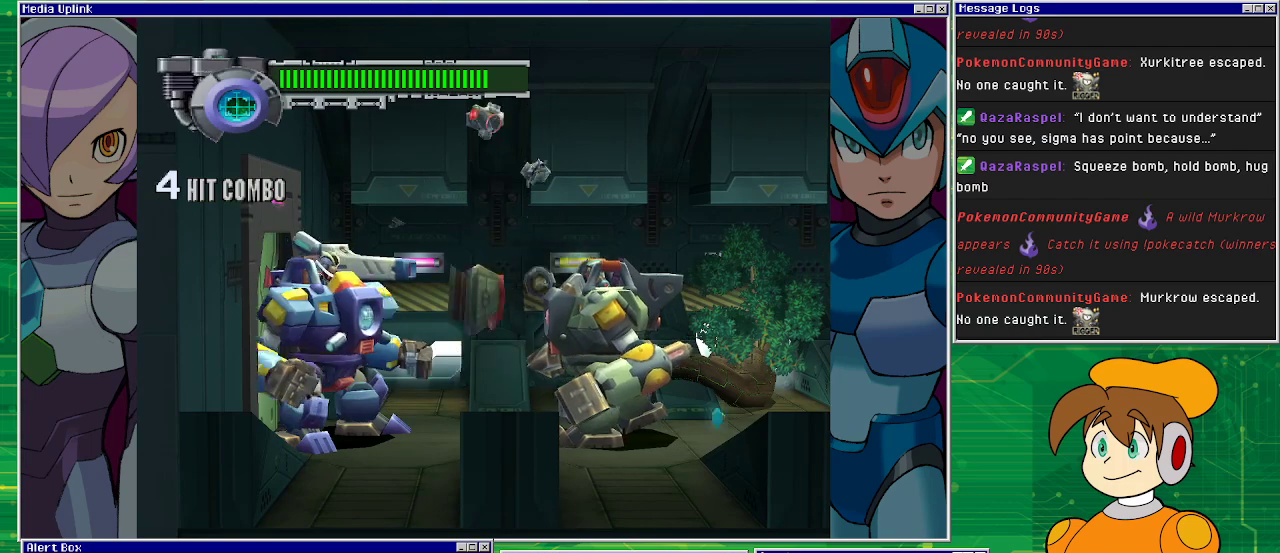
{"buttons": ["SQUARE"], "left_stick": "center", "events": [[33, "SQUARE", "down"], [200, "SQUARE", "up"], [267, "SQUARE", "down"], [367, "SQUARE", "up"], [433, "SQUARE", "down"]]}
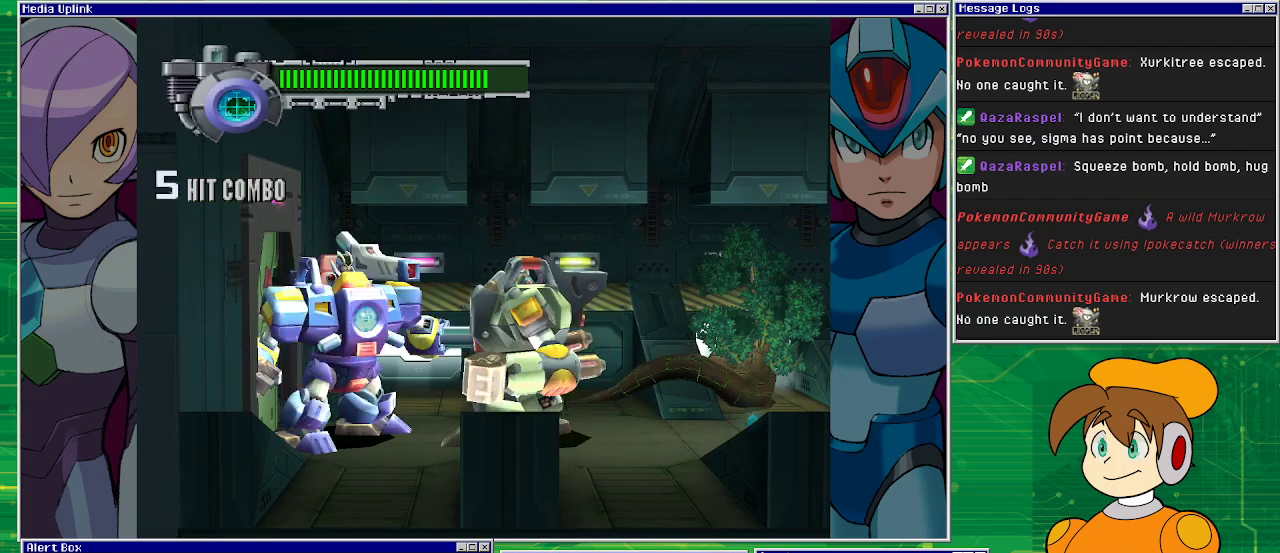
{"buttons": ["SQUARE"], "left_stick": "center", "events": [[33, "SQUARE", "up"], [133, "SQUARE", "down"], [233, "SQUARE", "up"], [300, "SQUARE", "down"]]}
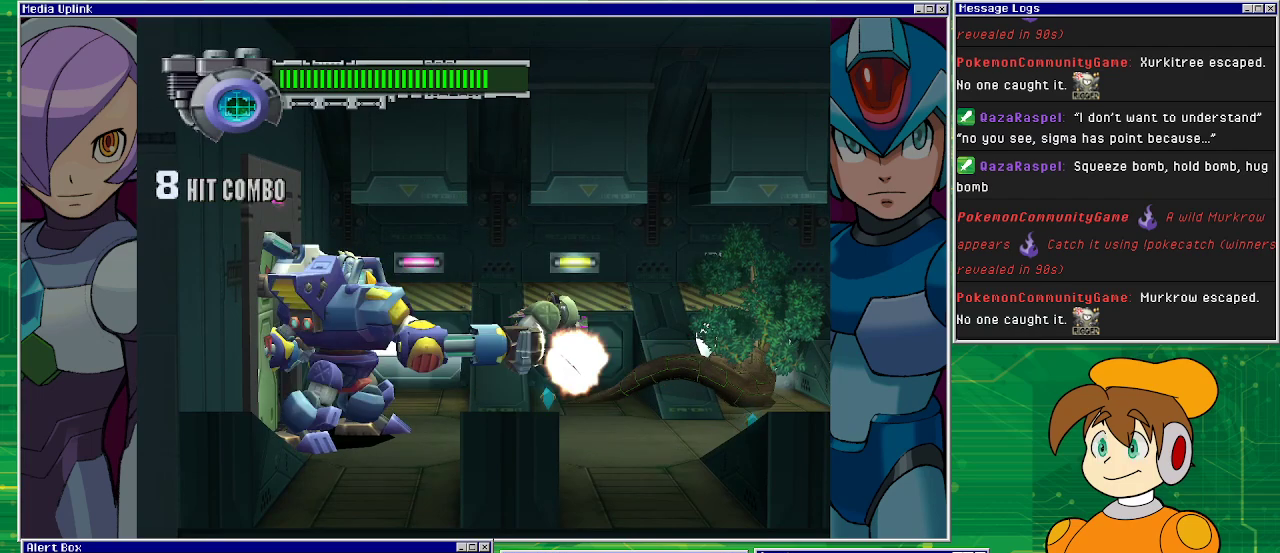
{"buttons": ["DPAD_RIGHT"], "left_stick": "center", "events": [[133, "SQUARE", "up"], [367, "DPAD_RIGHT", "down"]]}
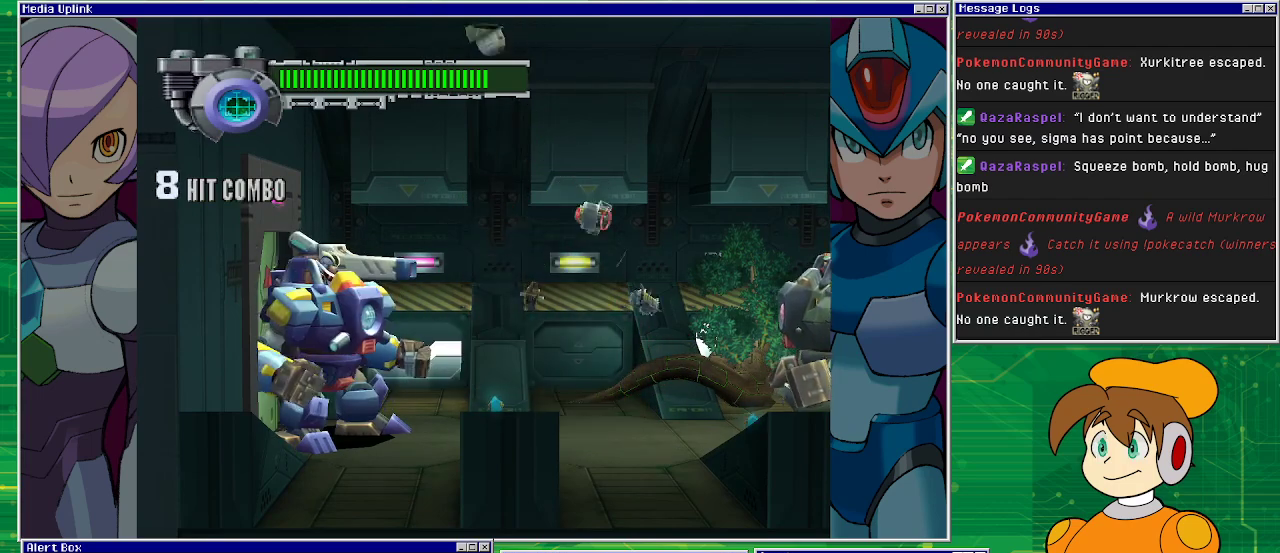
{"buttons": ["DPAD_RIGHT"], "left_stick": "center", "events": []}
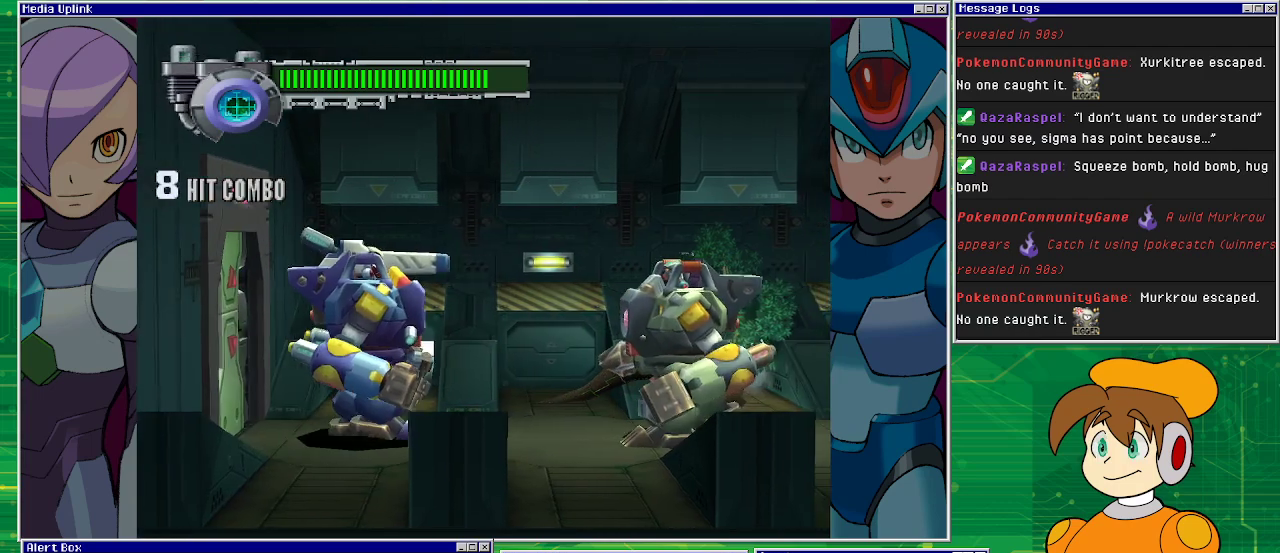
{"buttons": [], "left_stick": "center", "events": [[167, "SQUARE", "down"], [233, "DPAD_RIGHT", "up"], [267, "SQUARE", "up"], [333, "SQUARE", "down"], [433, "SQUARE", "up"]]}
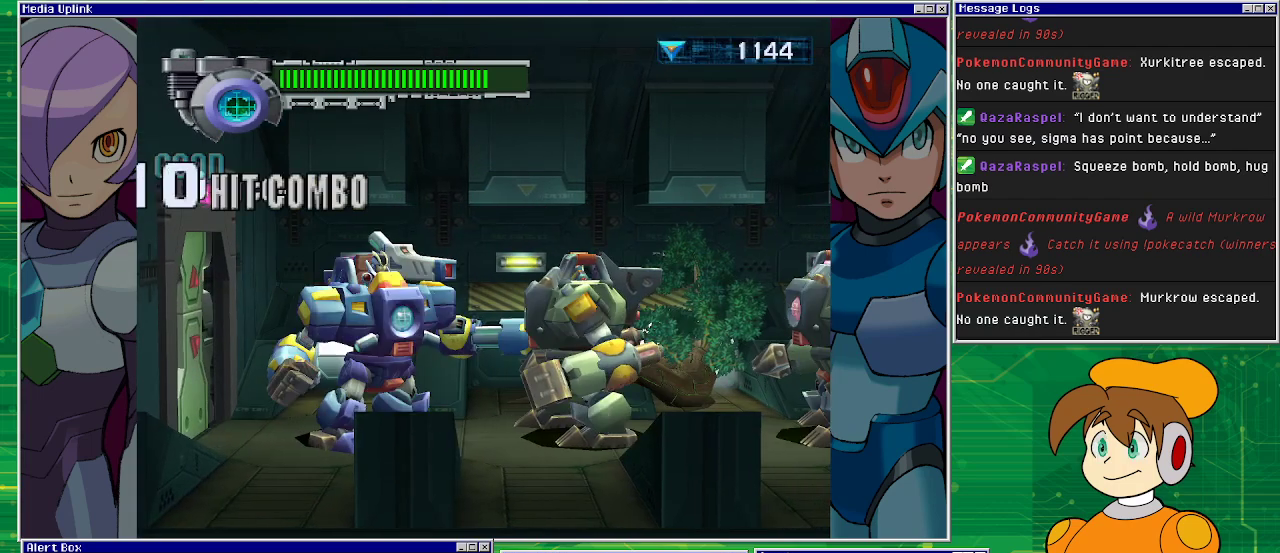
{"buttons": [], "left_stick": "center", "events": [[67, "SQUARE", "down"], [167, "SQUARE", "up"]]}
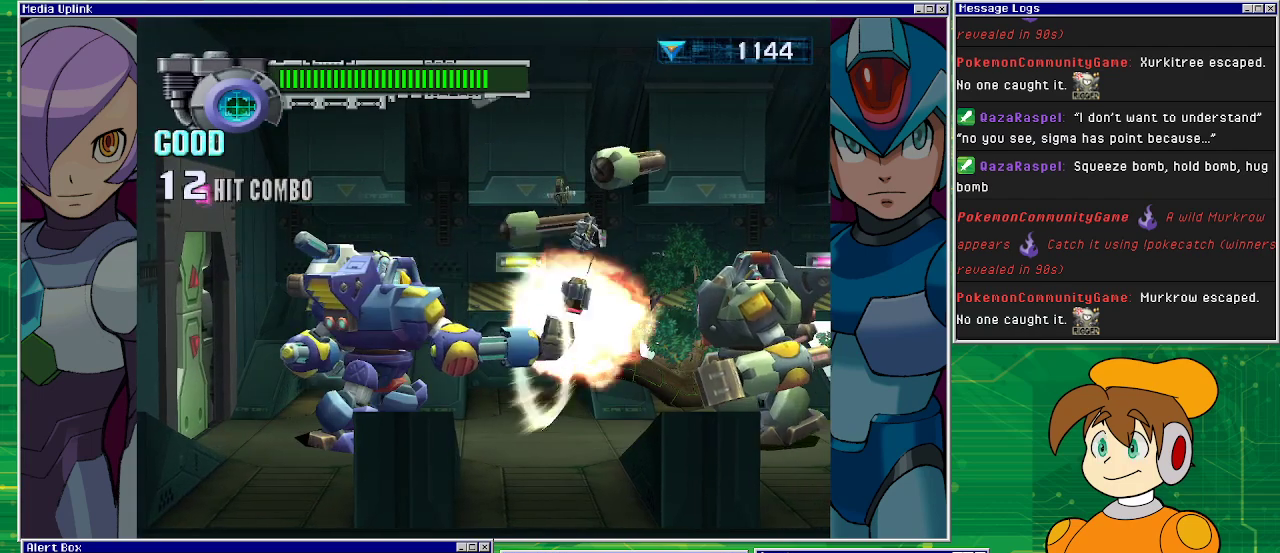
{"buttons": ["SQUARE", "DPAD_RIGHT"], "left_stick": "center", "events": [[200, "DPAD_RIGHT", "down"], [467, "SQUARE", "down"]]}
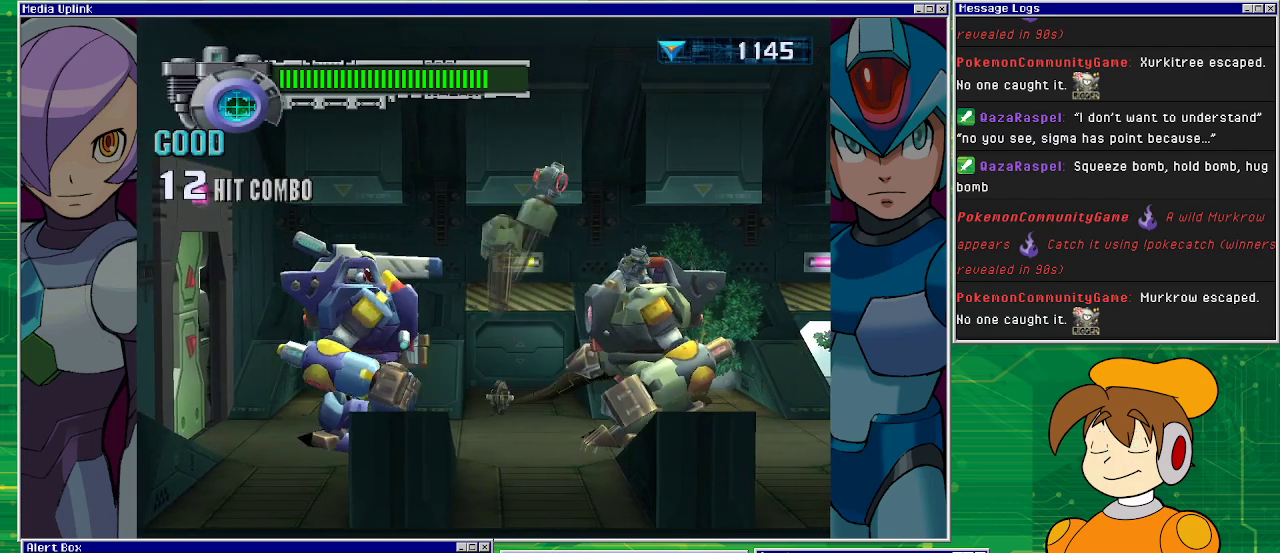
{"buttons": [], "left_stick": "center", "events": [[67, "DPAD_RIGHT", "up"], [100, "SQUARE", "up"], [167, "SQUARE", "down"], [300, "SQUARE", "up"], [333, "SQUARE", "down"], [467, "SQUARE", "up"]]}
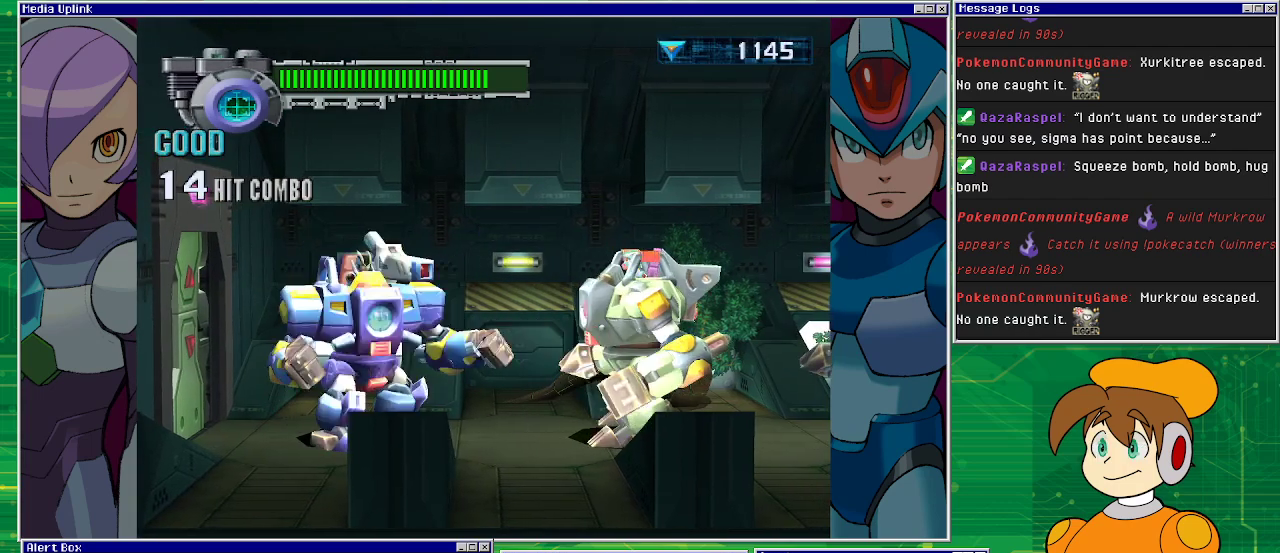
{"buttons": ["DPAD_RIGHT"], "left_stick": "center", "events": [[67, "SQUARE", "down"], [200, "SQUARE", "up"], [500, "DPAD_RIGHT", "down"]]}
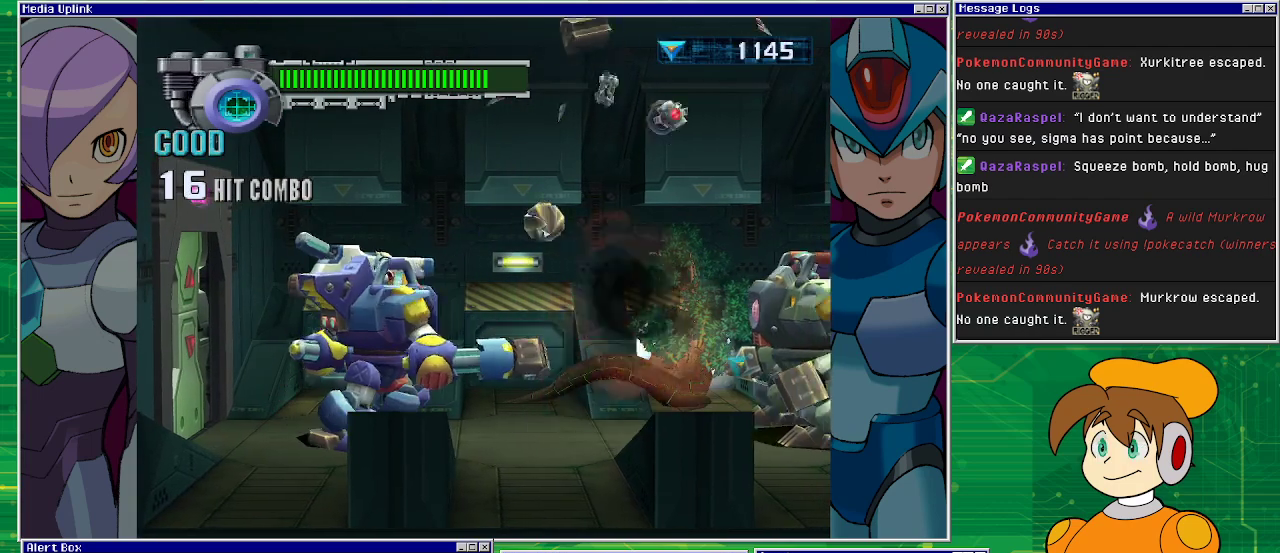
{"buttons": [], "left_stick": "center", "events": [[300, "TRIANGLE", "down"], [400, "DPAD_RIGHT", "up"], [467, "TRIANGLE", "up"]]}
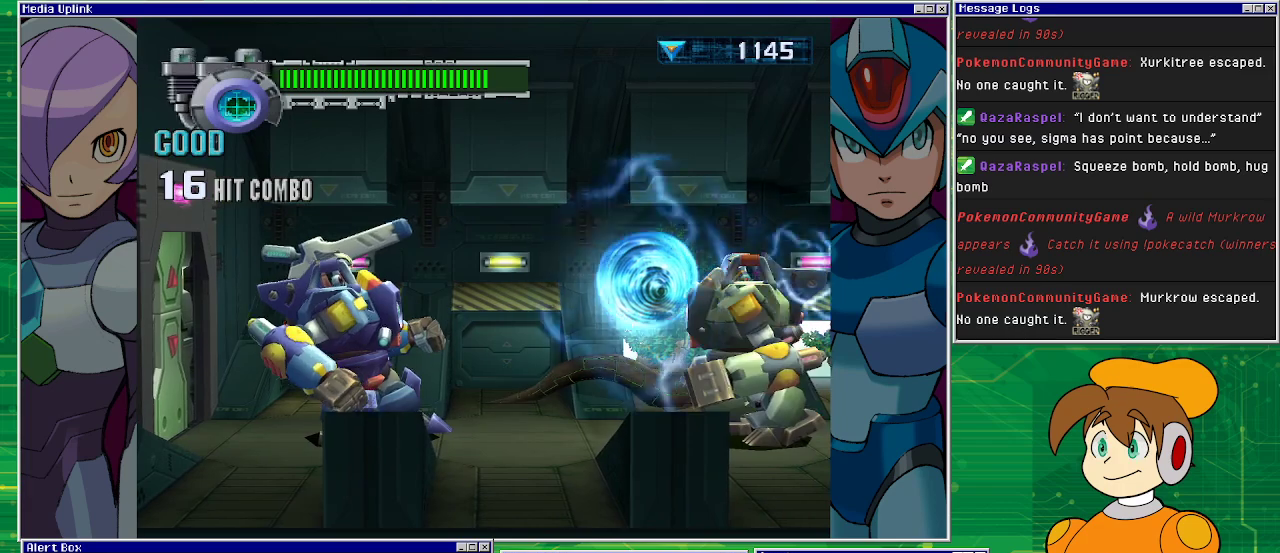
{"buttons": ["DPAD_RIGHT"], "left_stick": "center", "events": [[100, "DPAD_RIGHT", "down"]]}
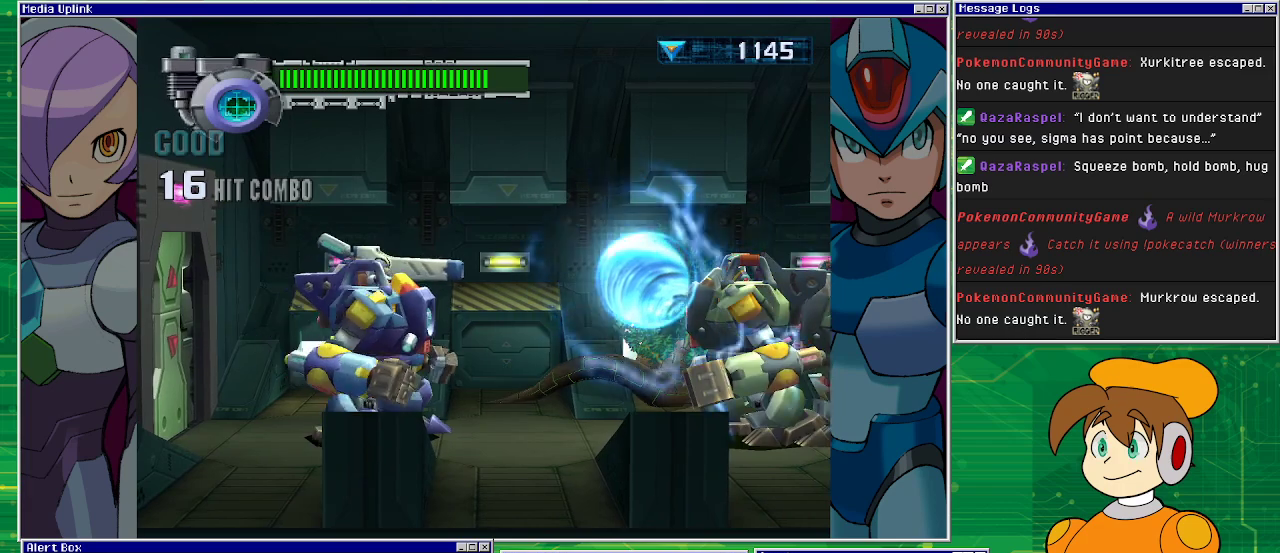
{"buttons": ["DPAD_RIGHT"], "left_stick": "center", "events": []}
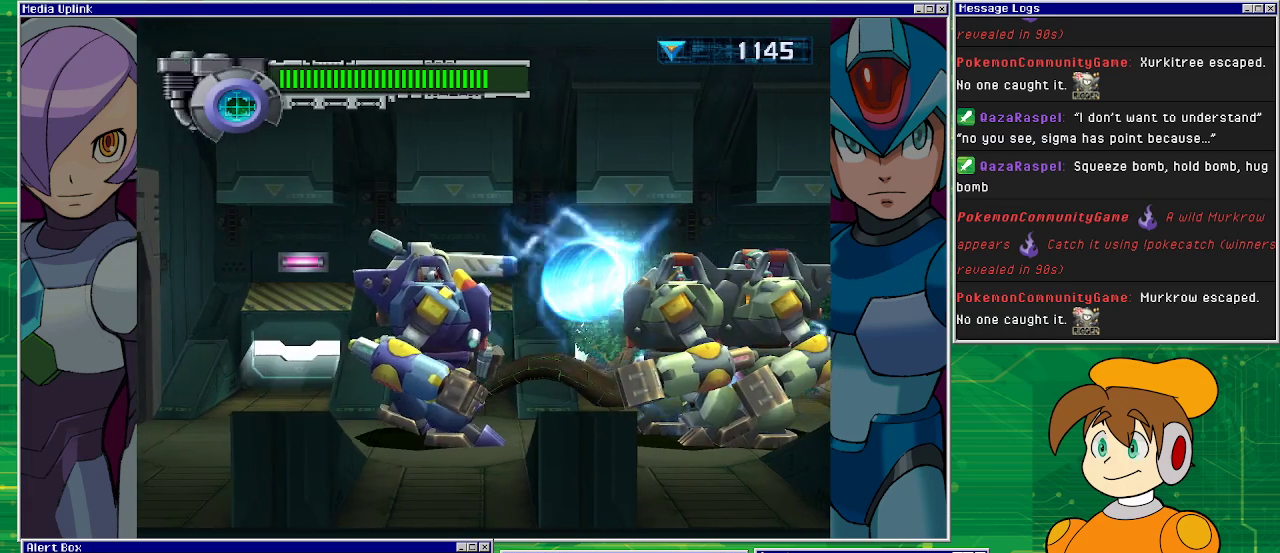
{"buttons": [], "left_stick": "center", "events": [[367, "SQUARE", "down"], [467, "DPAD_RIGHT", "up"], [467, "SQUARE", "up"]]}
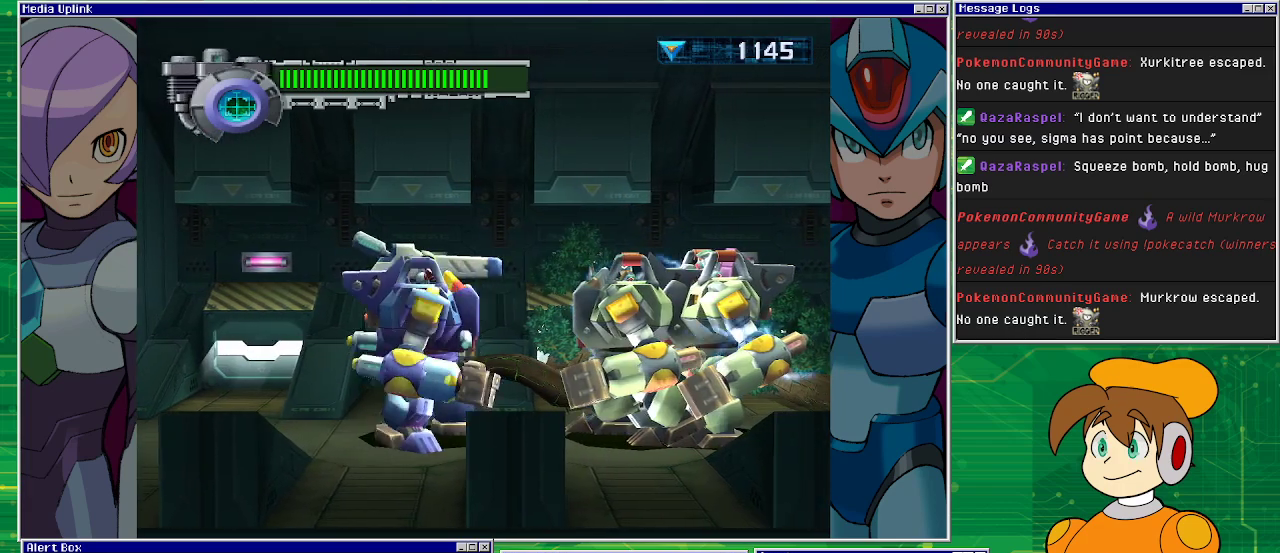
{"buttons": ["SQUARE"], "left_stick": "center", "events": [[100, "SQUARE", "down"], [200, "SQUARE", "up"], [300, "SQUARE", "down"], [400, "SQUARE", "up"], [467, "SQUARE", "down"]]}
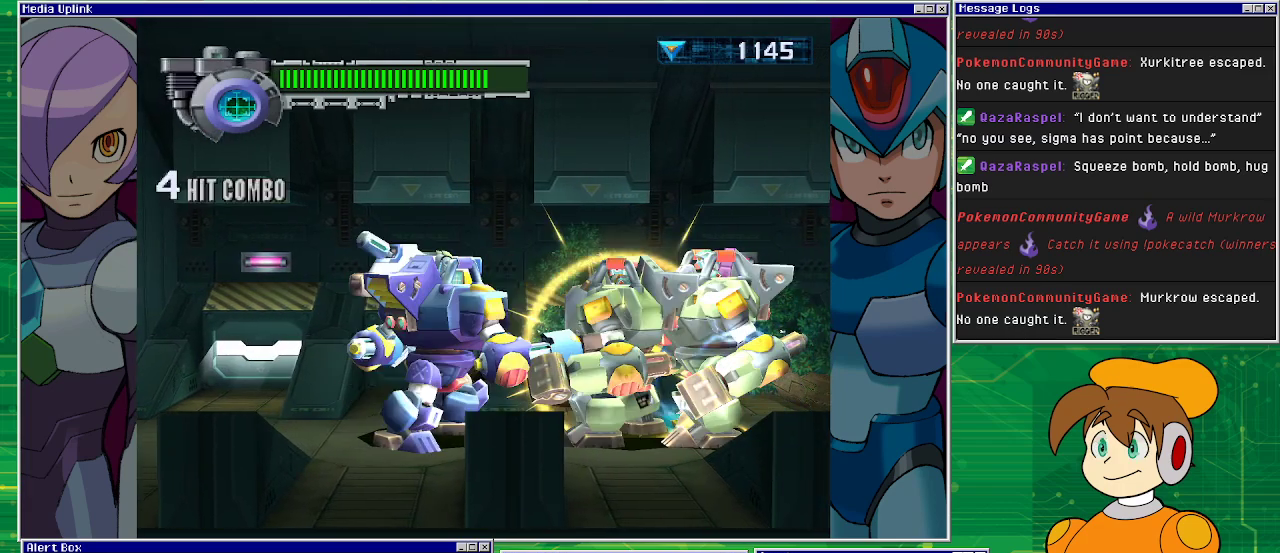
{"buttons": ["DPAD_RIGHT"], "left_stick": "center", "events": [[100, "SQUARE", "up"], [467, "DPAD_RIGHT", "down"]]}
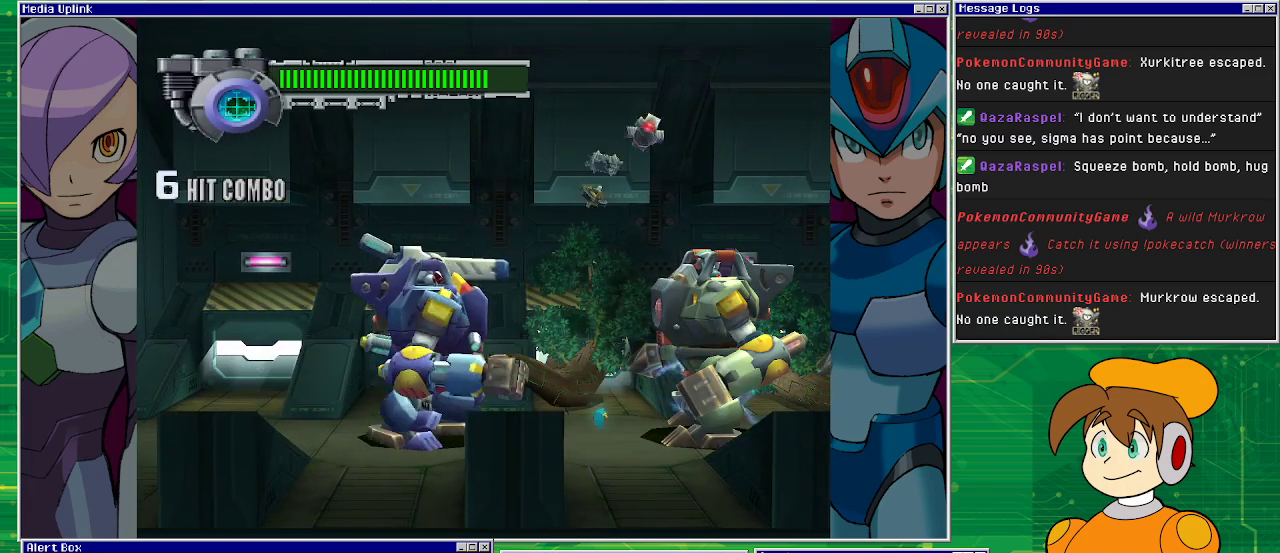
{"buttons": ["SQUARE", "DPAD_RIGHT"], "left_stick": "center", "events": [[200, "SQUARE", "down"], [267, "SQUARE", "up"], [467, "SQUARE", "down"]]}
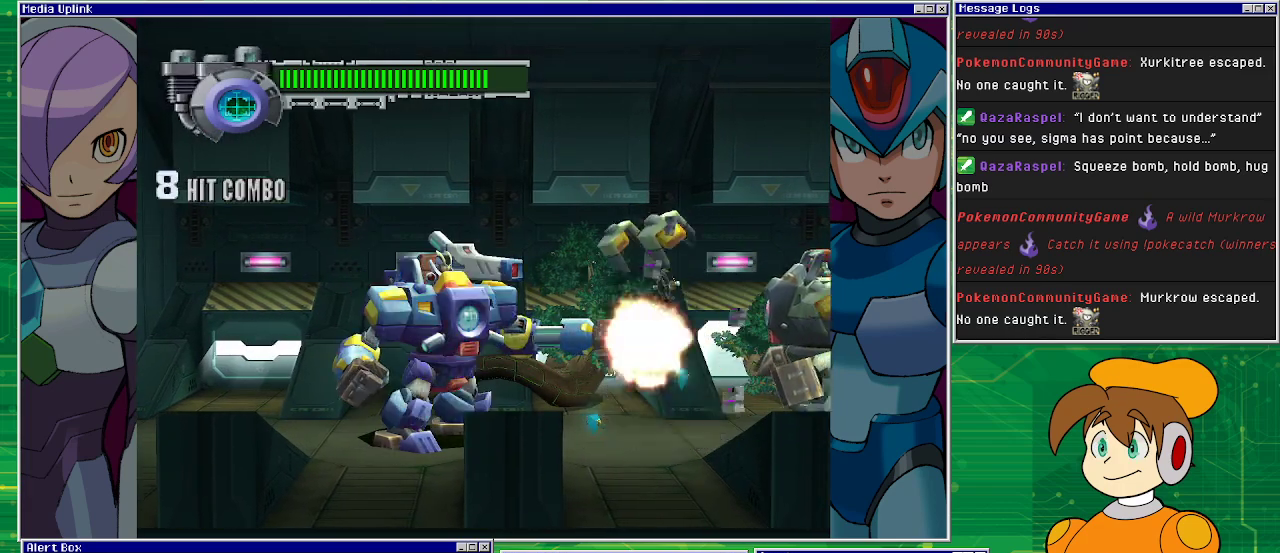
{"buttons": [], "left_stick": "center", "events": [[33, "SQUARE", "up"], [167, "DPAD_RIGHT", "up"], [167, "SQUARE", "down"], [233, "SQUARE", "up"]]}
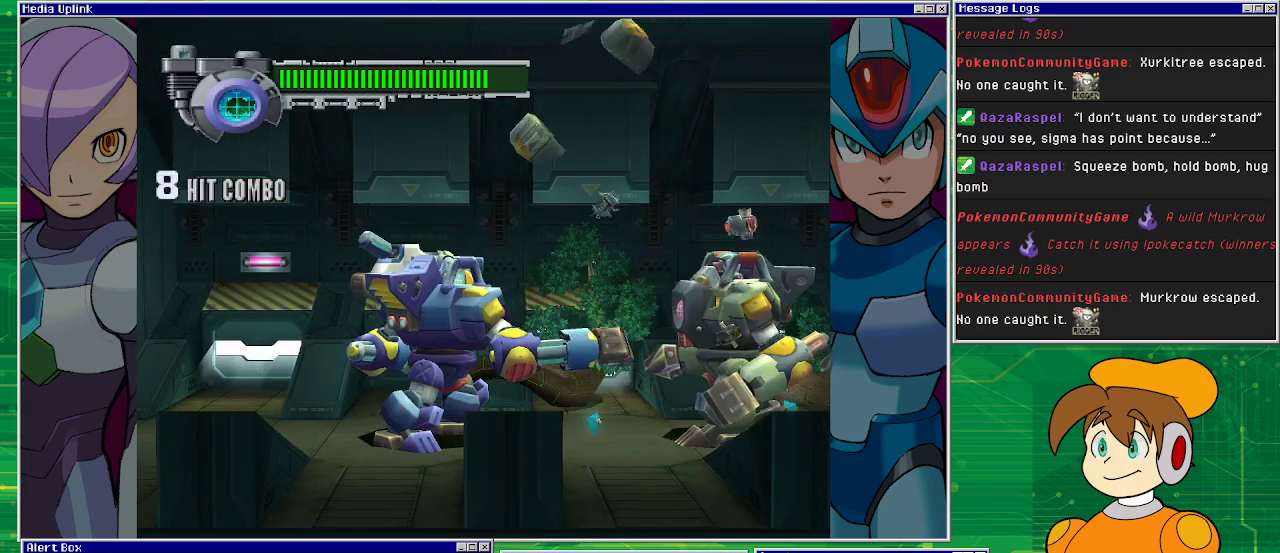
{"buttons": [], "left_stick": "center", "events": [[367, "SQUARE", "down"], [467, "SQUARE", "up"]]}
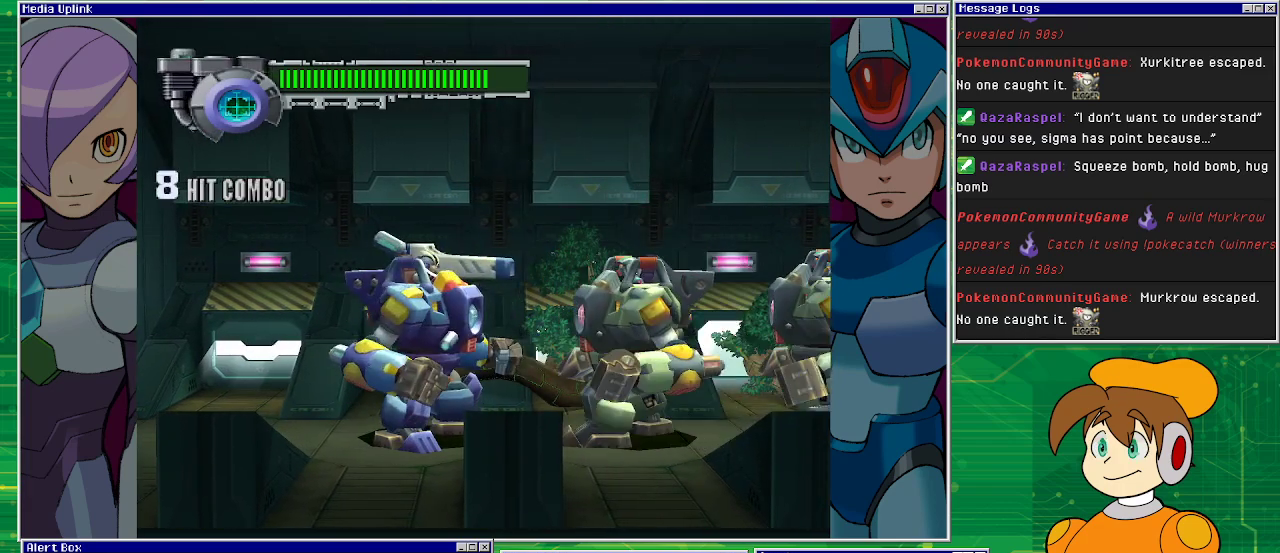
{"buttons": ["SQUARE"], "left_stick": "center", "events": [[67, "SQUARE", "down"], [133, "SQUARE", "up"], [233, "SQUARE", "down"], [333, "SQUARE", "up"], [400, "SQUARE", "down"]]}
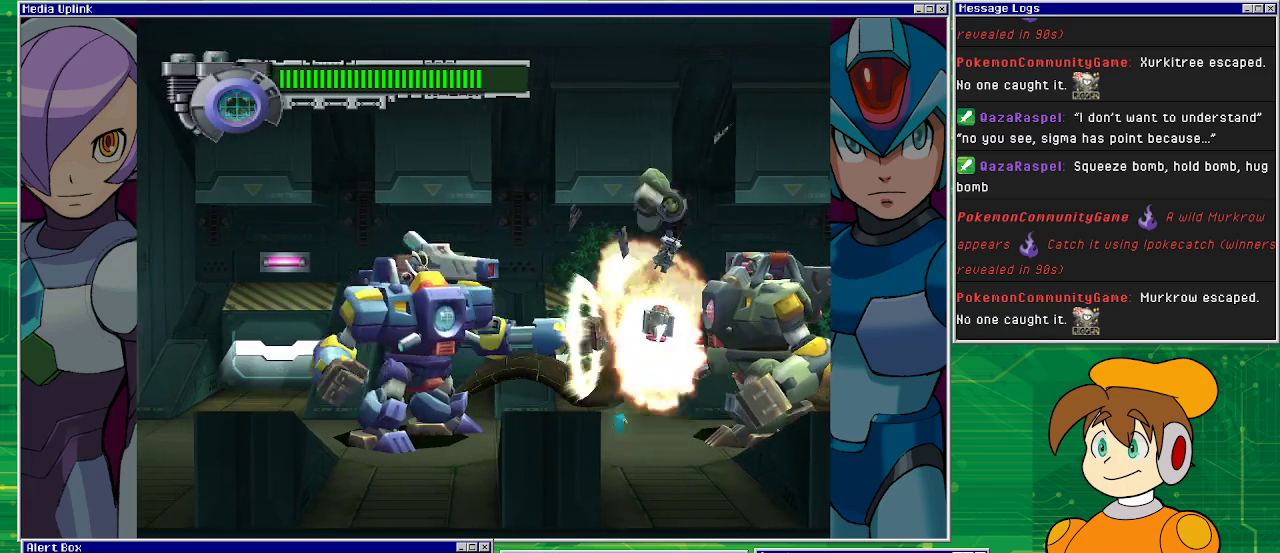
{"buttons": ["SQUARE", "DPAD_RIGHT"], "left_stick": "center", "events": [[33, "SQUARE", "up"], [100, "SQUARE", "down"], [133, "DPAD_RIGHT", "down"], [267, "SQUARE", "up"], [400, "SQUARE", "down"]]}
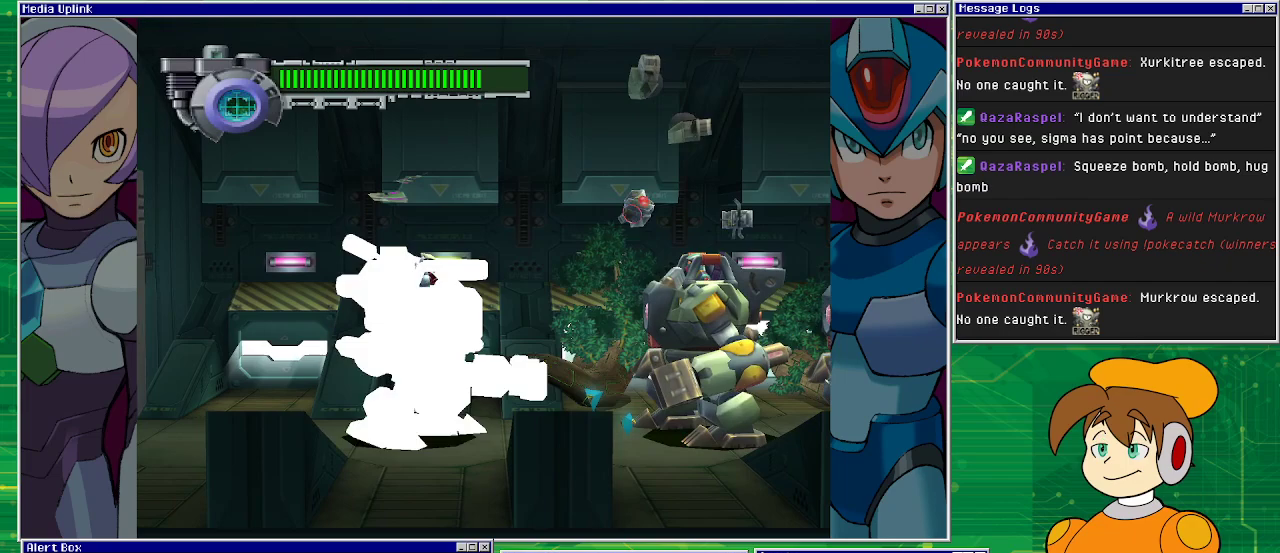
{"buttons": ["DPAD_RIGHT"], "left_stick": "center", "events": [[33, "SQUARE", "up"], [100, "SQUARE", "down"], [267, "SQUARE", "up"], [367, "SQUARE", "down"], [433, "SQUARE", "up"]]}
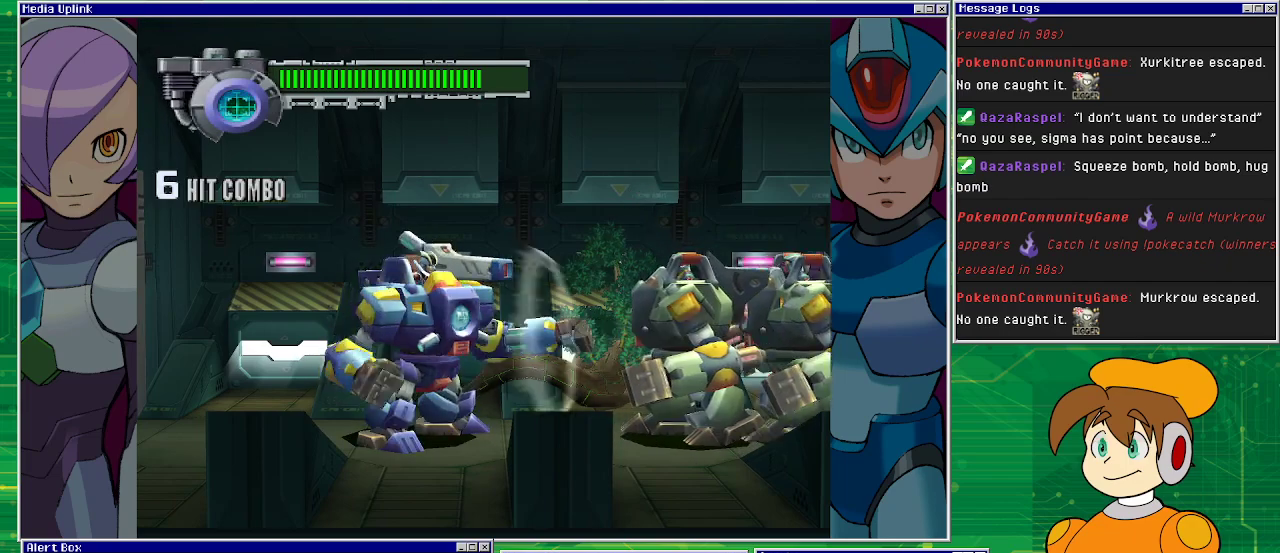
{"buttons": ["DPAD_RIGHT"], "left_stick": "center", "events": [[33, "SQUARE", "down"], [100, "SQUARE", "up"]]}
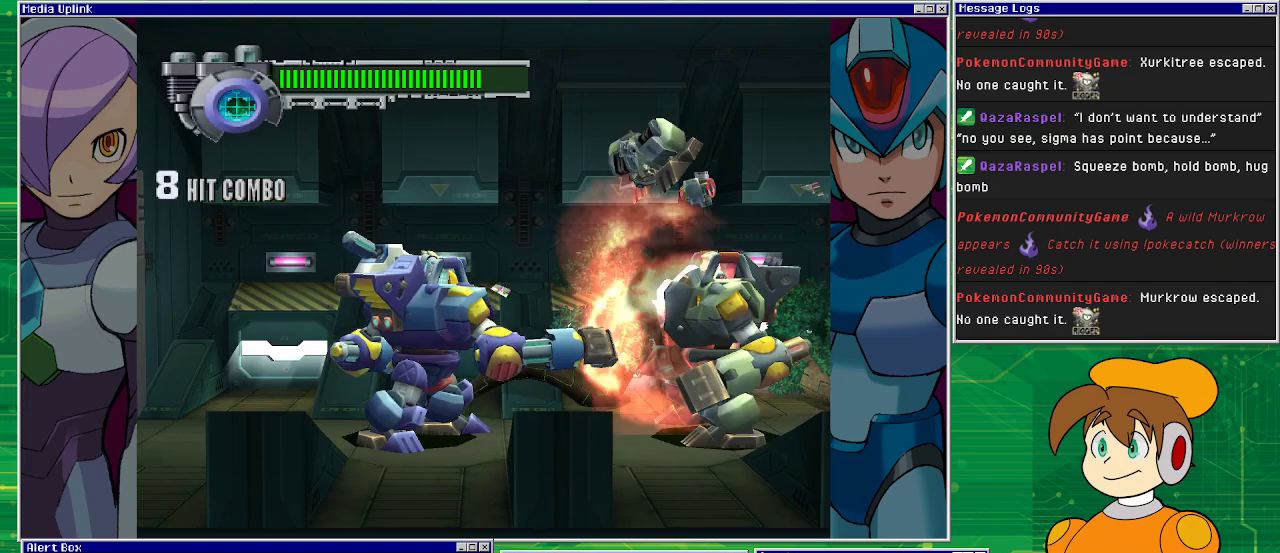
{"buttons": ["TRIANGLE"], "left_stick": "center", "events": [[100, "DPAD_RIGHT", "up"], [100, "TRIANGLE", "down"], [200, "TRIANGLE", "up"], [267, "TRIANGLE", "down"], [400, "TRIANGLE", "up"], [467, "TRIANGLE", "down"]]}
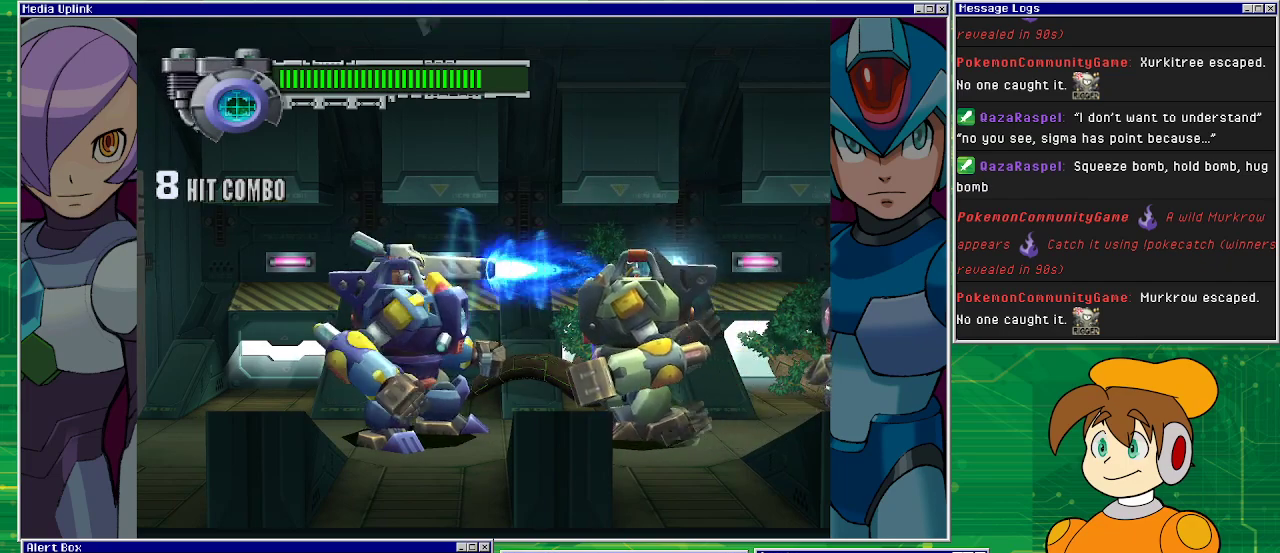
{"buttons": ["SQUARE", "DPAD_RIGHT"], "left_stick": "center", "events": [[67, "TRIANGLE", "up"], [233, "SQUARE", "down"], [367, "SQUARE", "up"], [400, "DPAD_RIGHT", "down"], [500, "SQUARE", "down"]]}
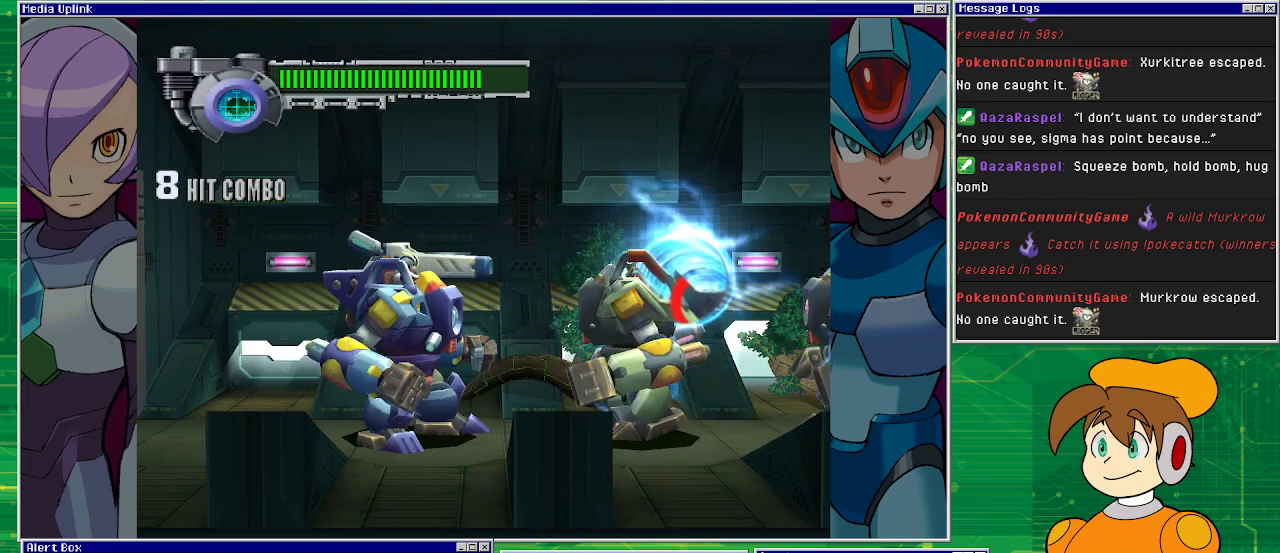
{"buttons": [], "left_stick": "center", "events": [[100, "DPAD_RIGHT", "up"], [100, "SQUARE", "up"], [233, "SQUARE", "down"], [300, "SQUARE", "up"], [400, "SQUARE", "down"], [500, "SQUARE", "up"]]}
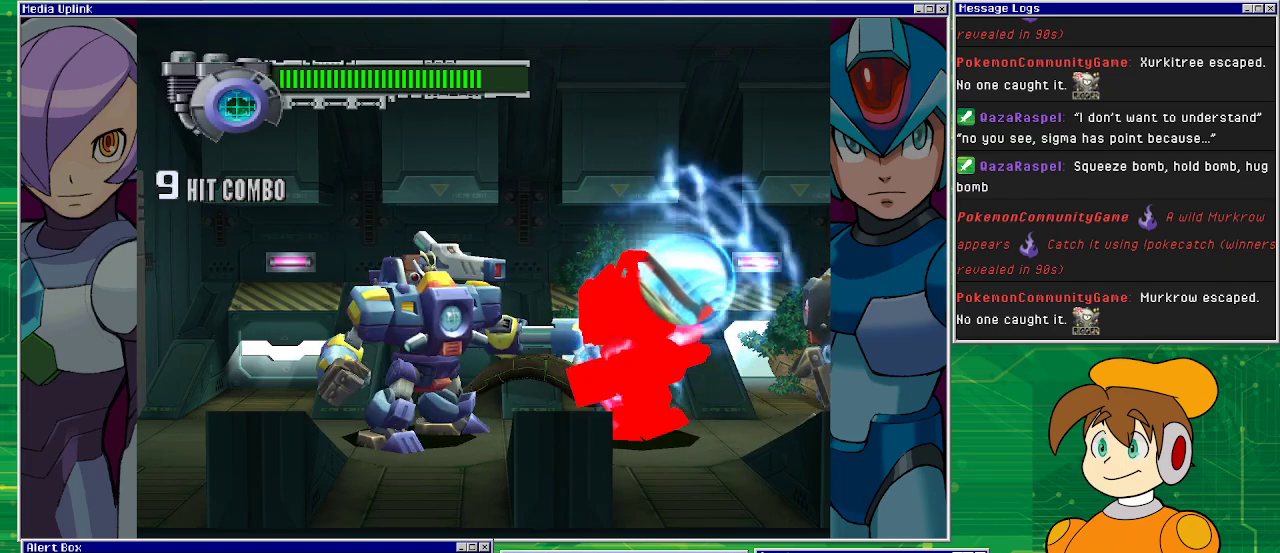
{"buttons": [], "left_stick": "center", "events": [[133, "SQUARE", "down"], [300, "SQUARE", "up"]]}
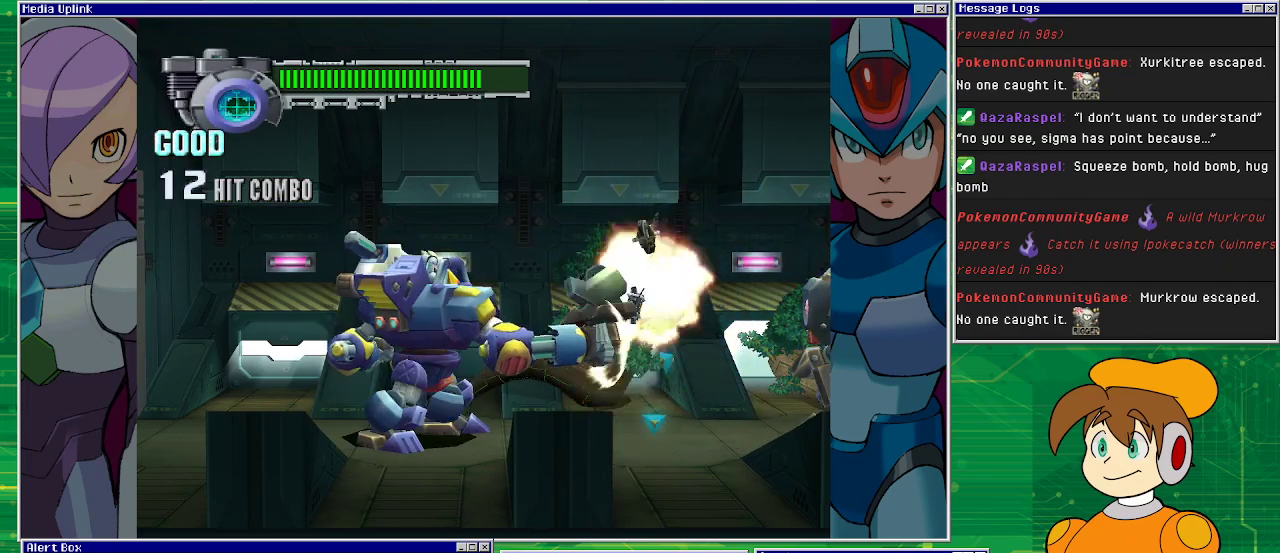
{"buttons": ["DPAD_RIGHT"], "left_stick": "center", "events": [[300, "DPAD_RIGHT", "down"]]}
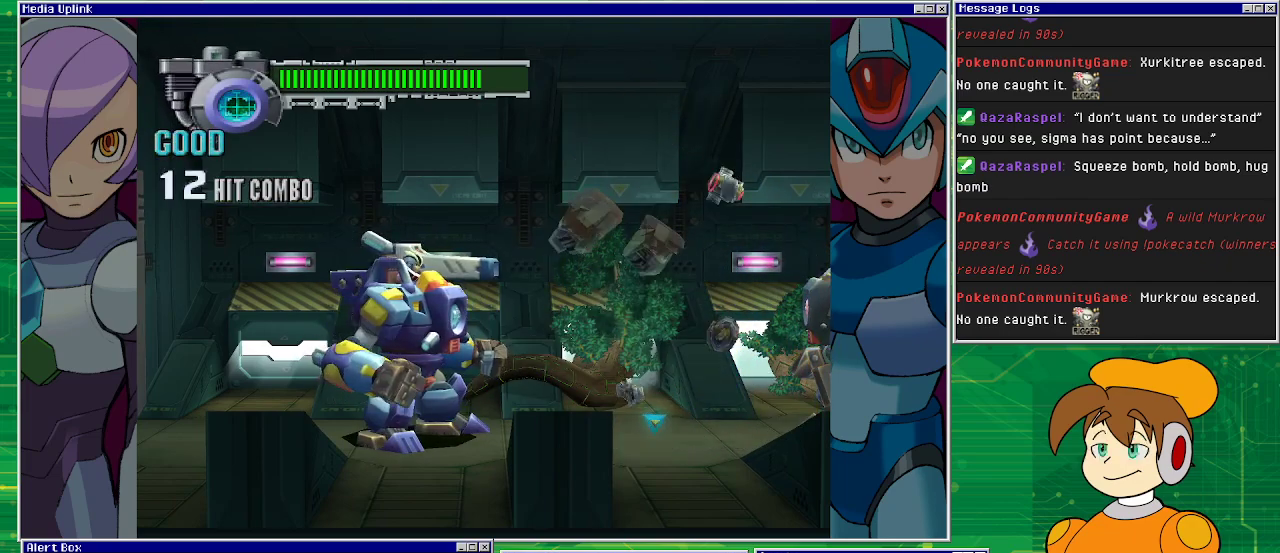
{"buttons": ["DPAD_RIGHT"], "left_stick": "center", "events": []}